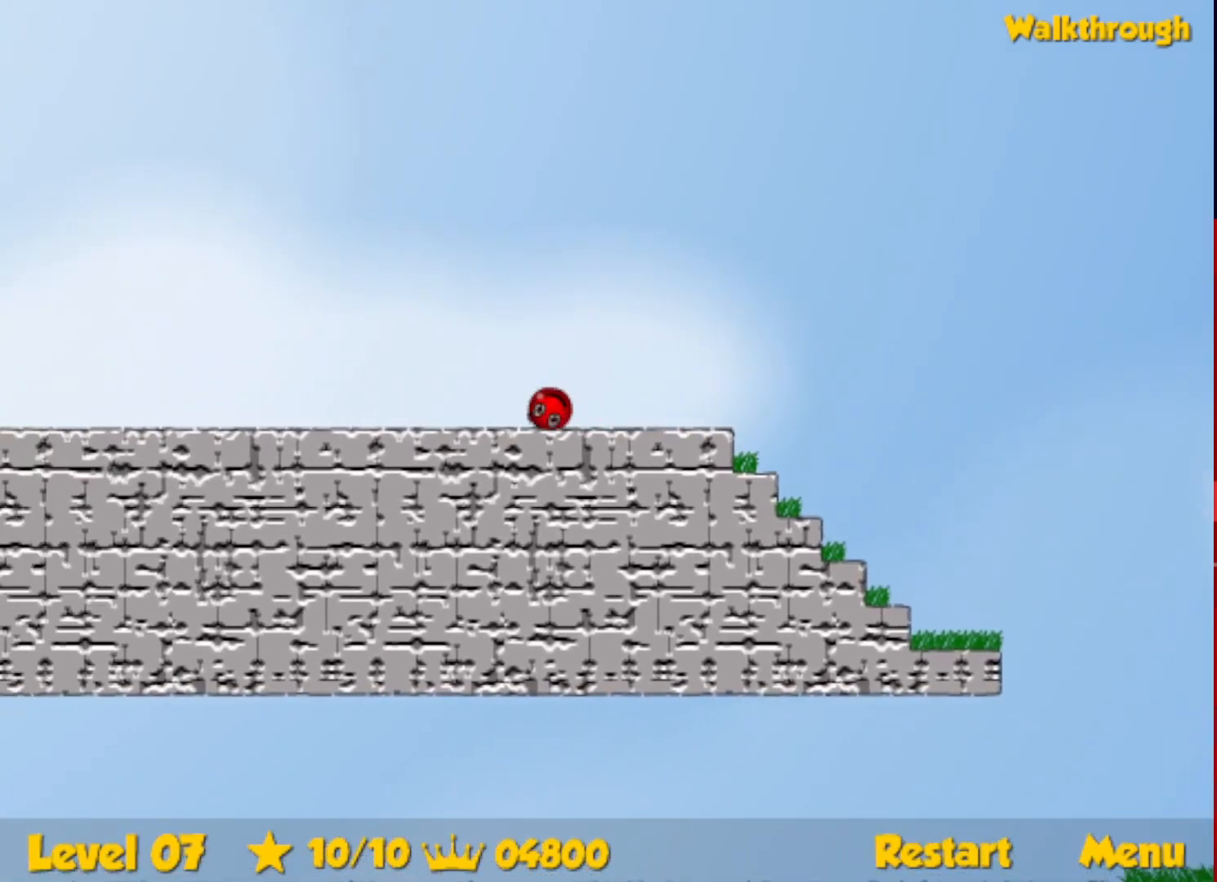
Gameplay with keyboard; each line is a JSON object with the keys held at the frame after it. "events" lists presses ("down") and releases ("up") of "down", "escape", "left", "r", "right" and "up" between this image and that frame as [ms after this image, input, new state], when the widget could be followed in between. No other keys are recorded. Mouse input is not recorded.
{"keys": ["left"], "events": []}
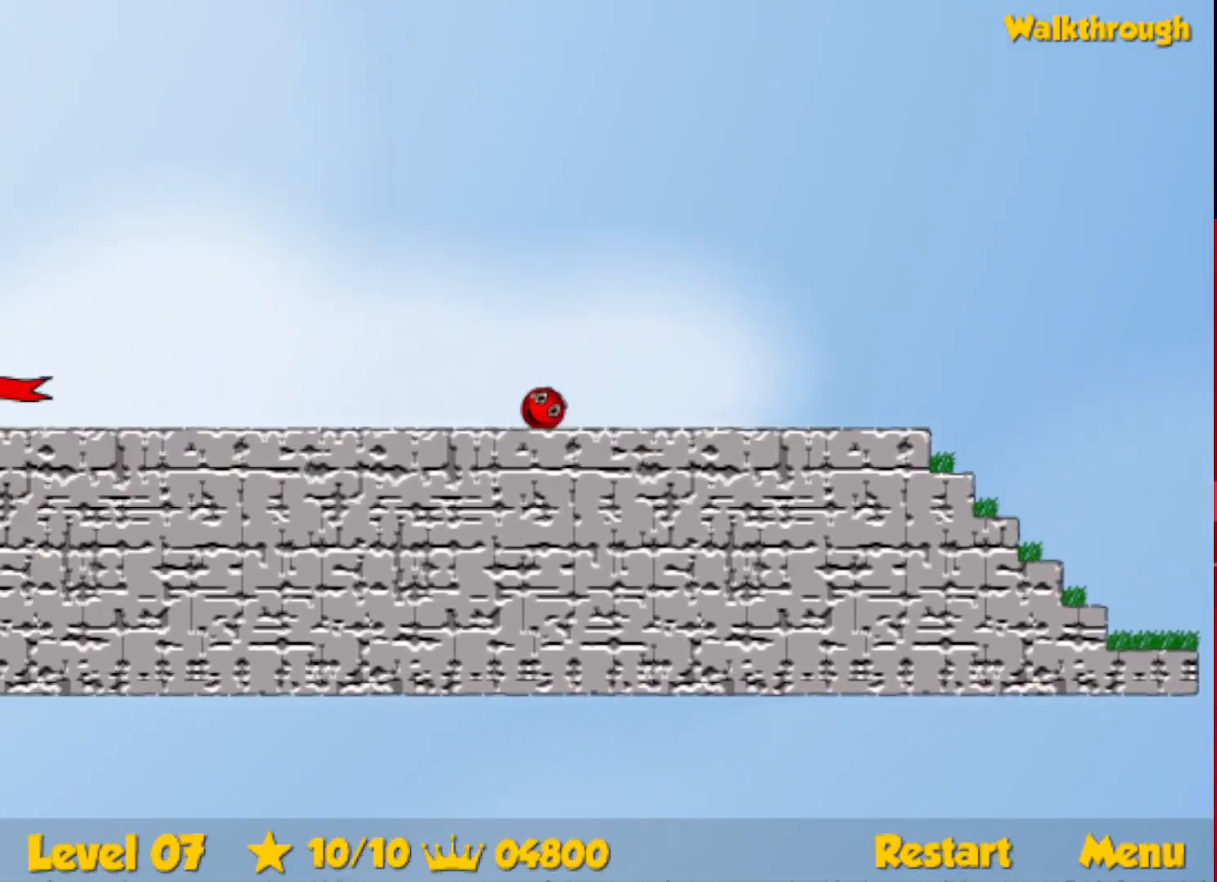
{"keys": ["left"], "events": []}
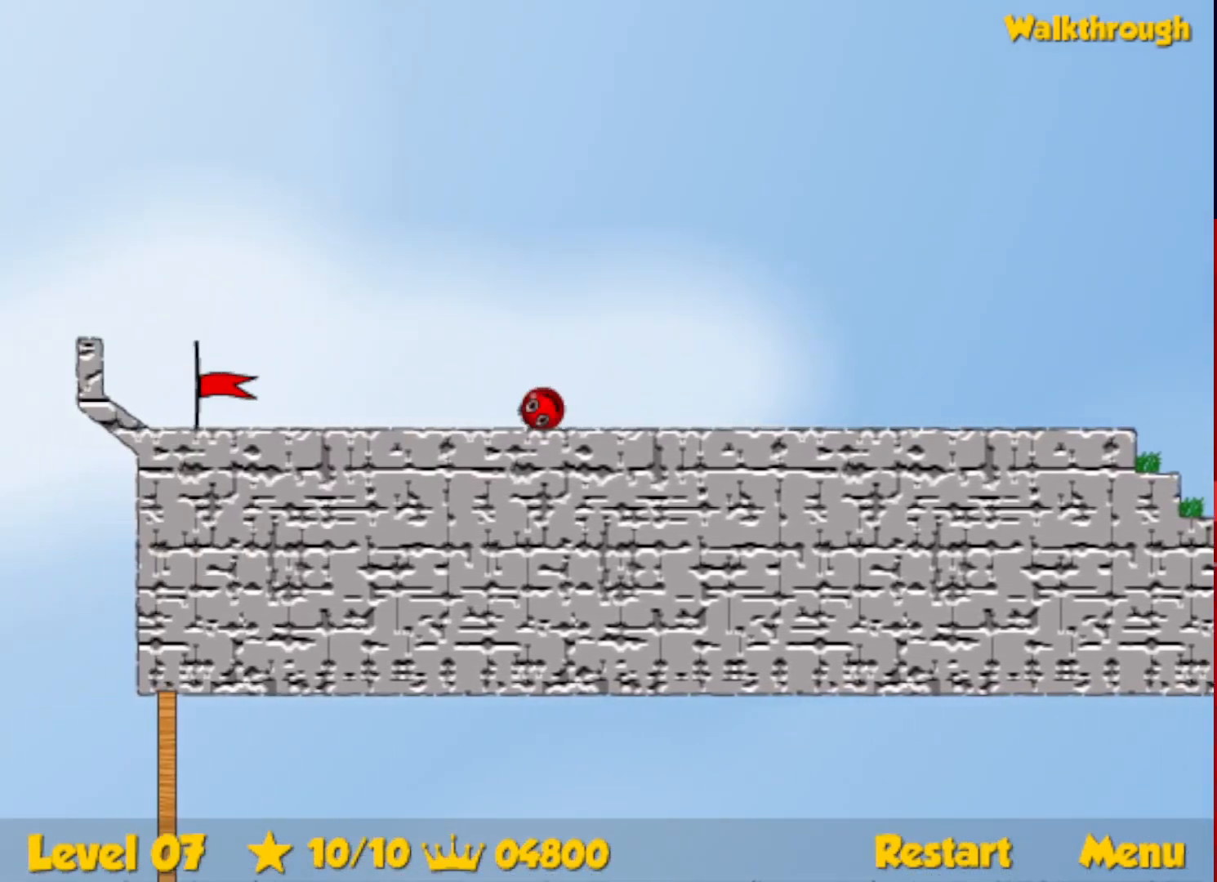
{"keys": ["left"], "events": []}
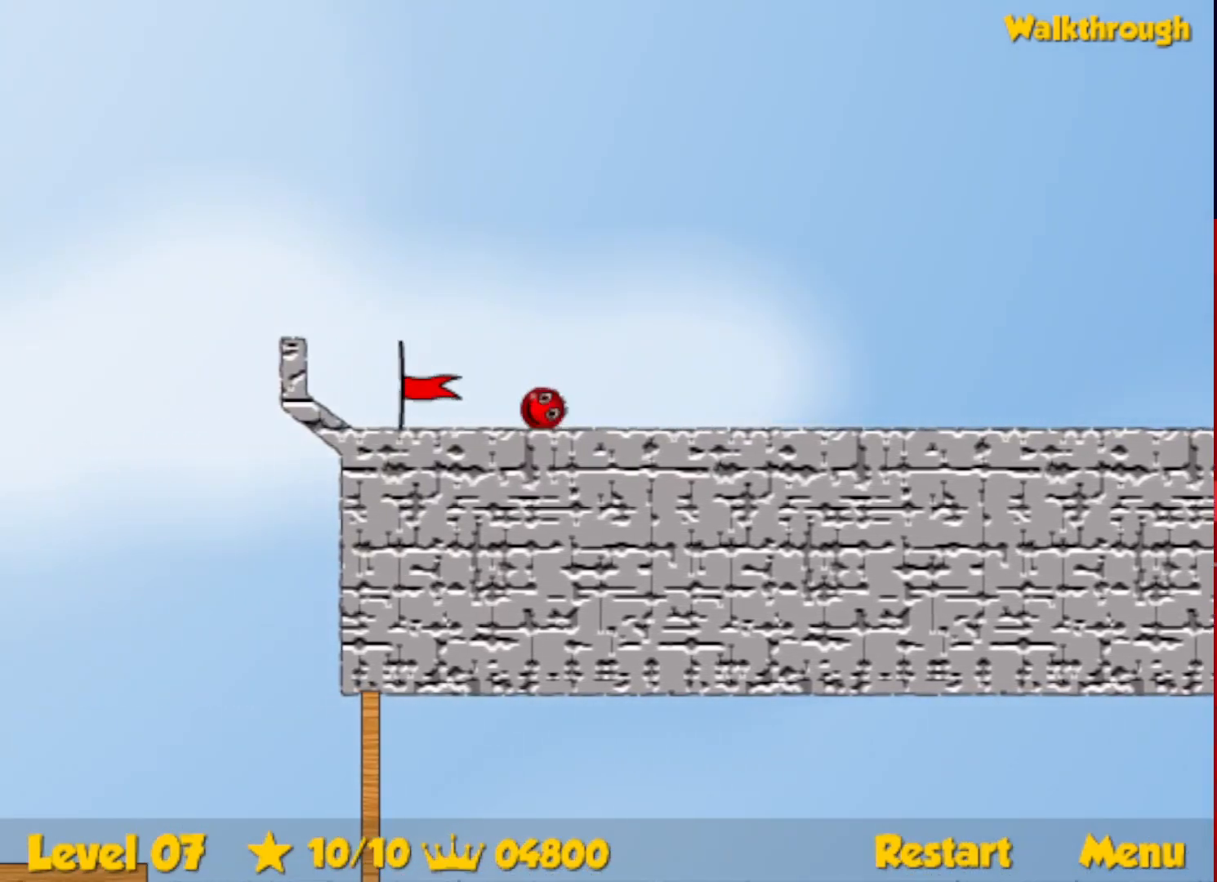
{"keys": ["left"], "events": []}
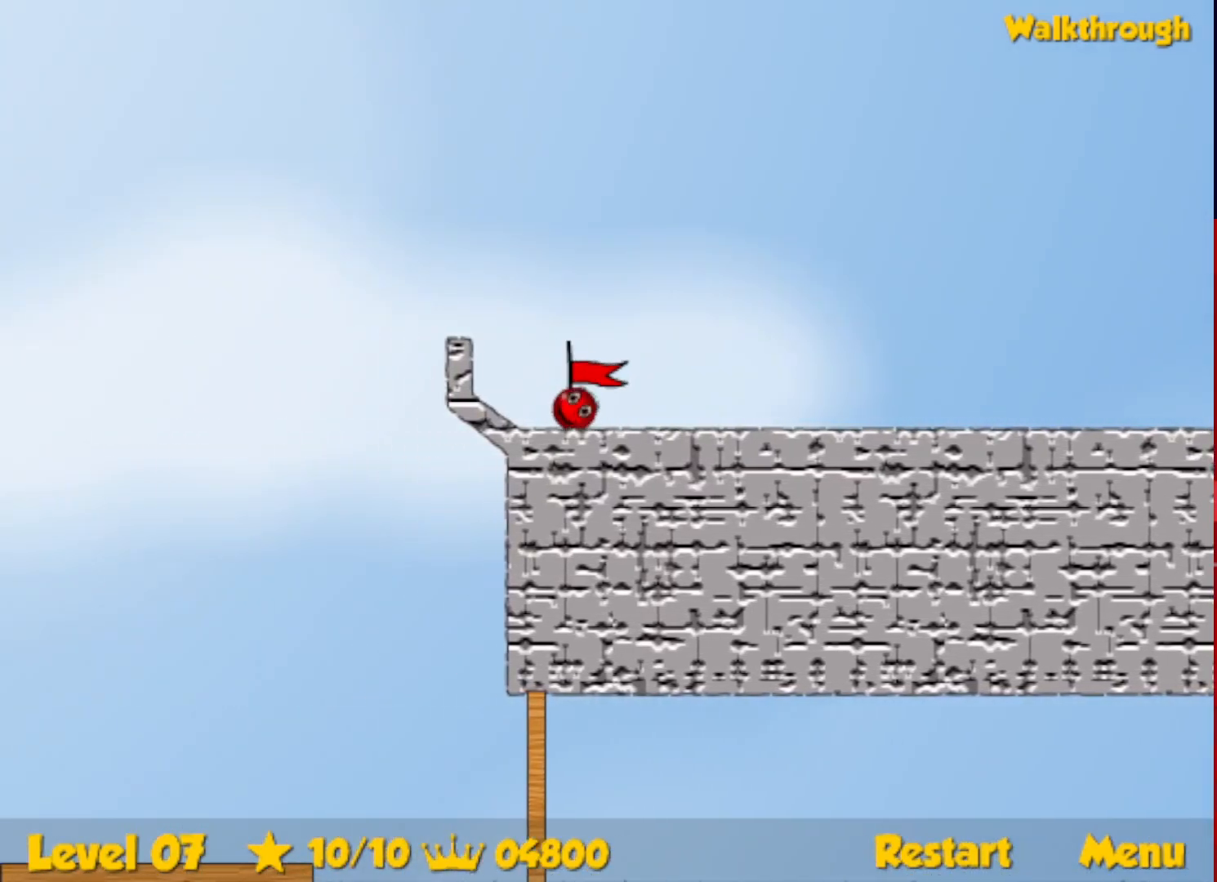
{"keys": ["left"], "events": [[67, "left", "up"], [233, "left", "down"]]}
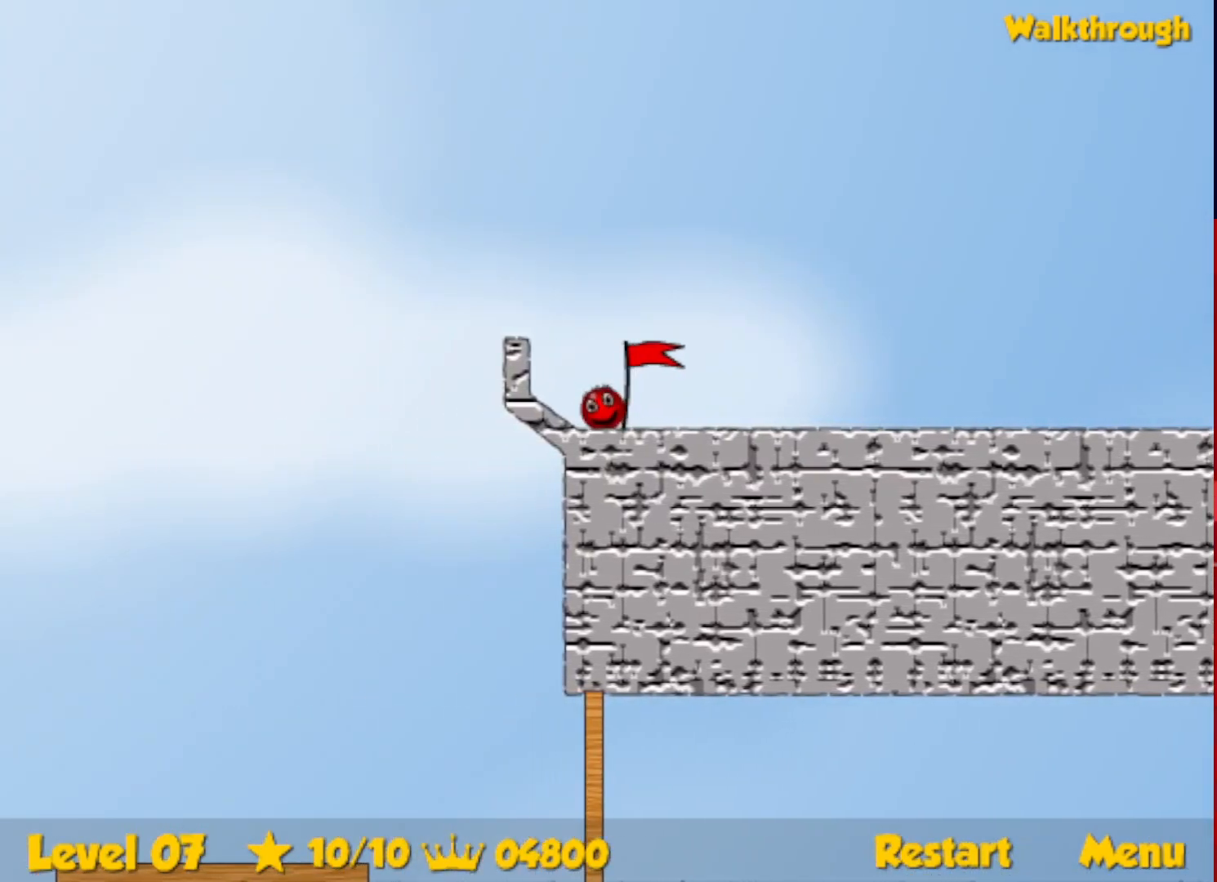
{"keys": ["left"], "events": []}
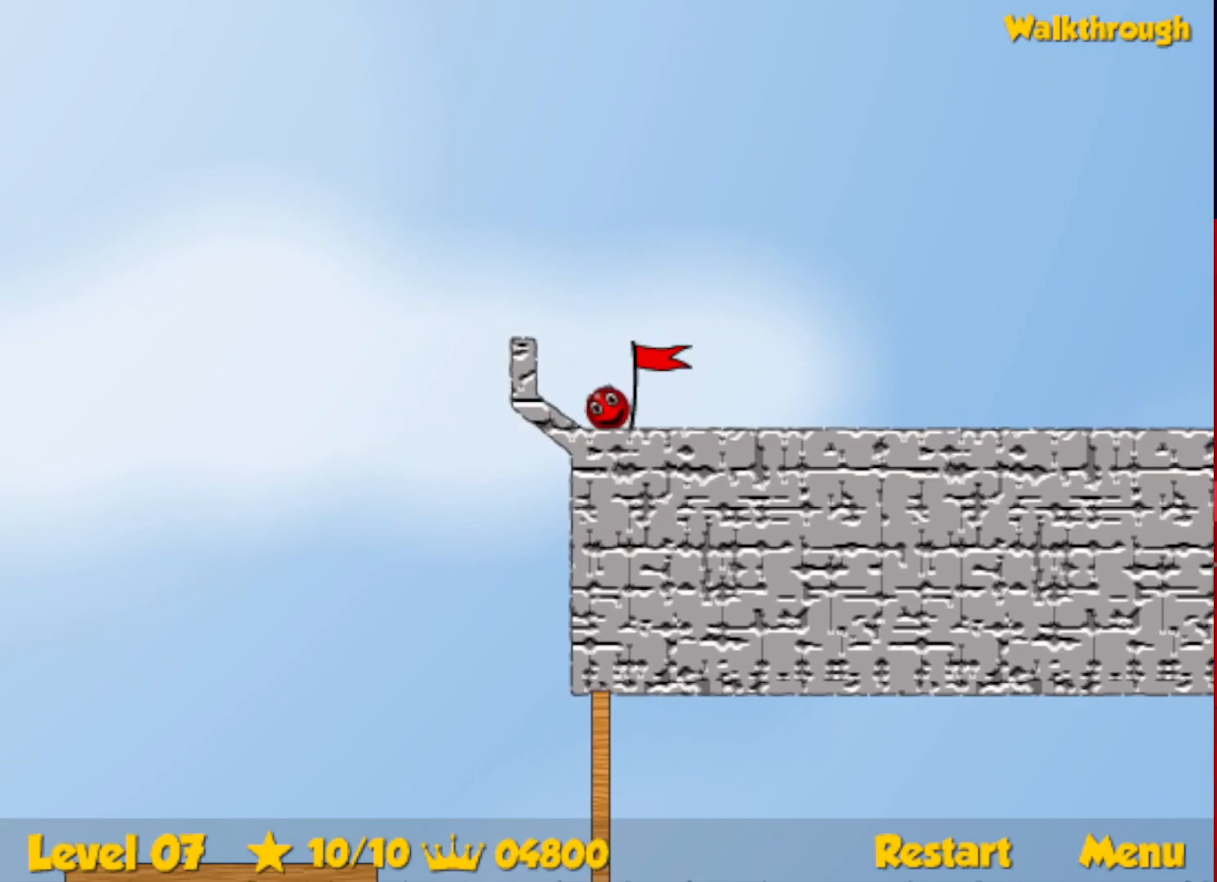
{"keys": ["left"], "events": []}
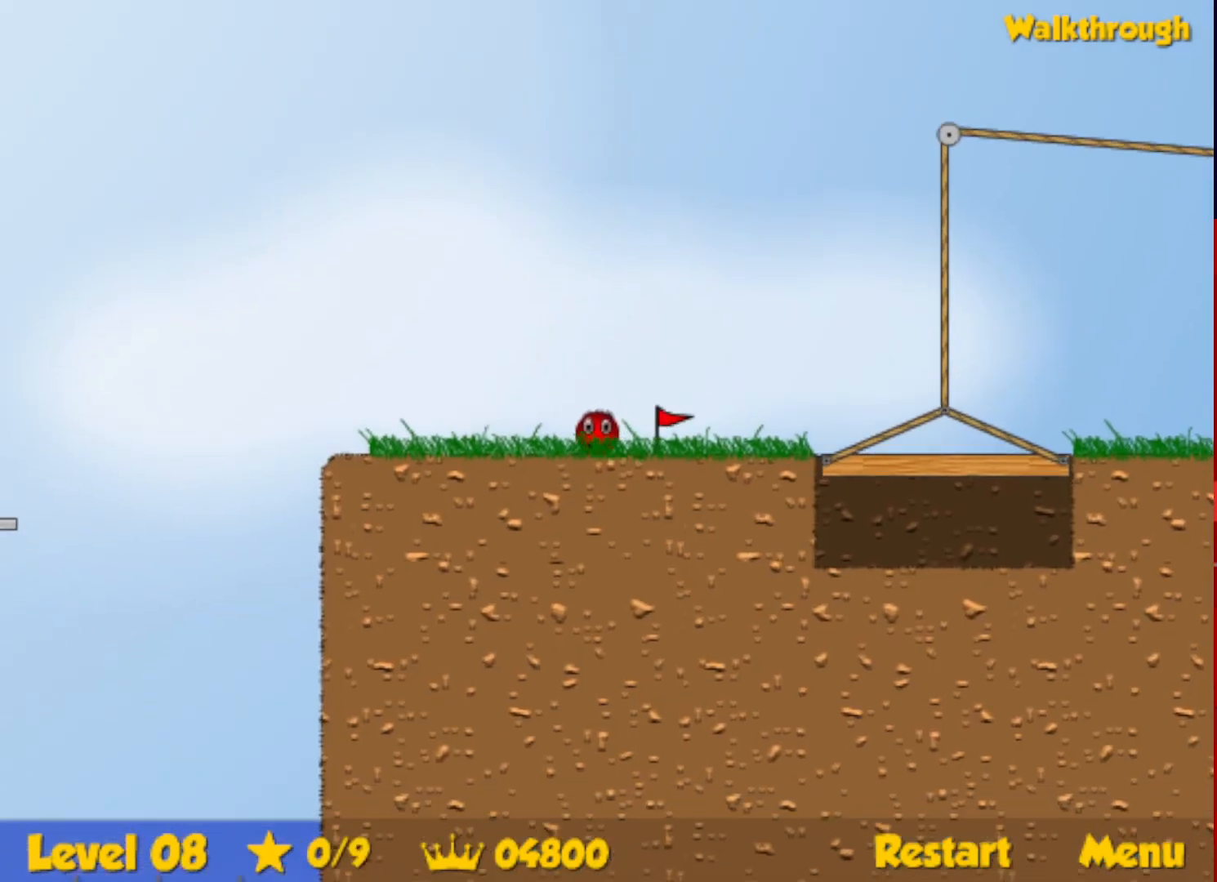
{"keys": ["left"], "events": []}
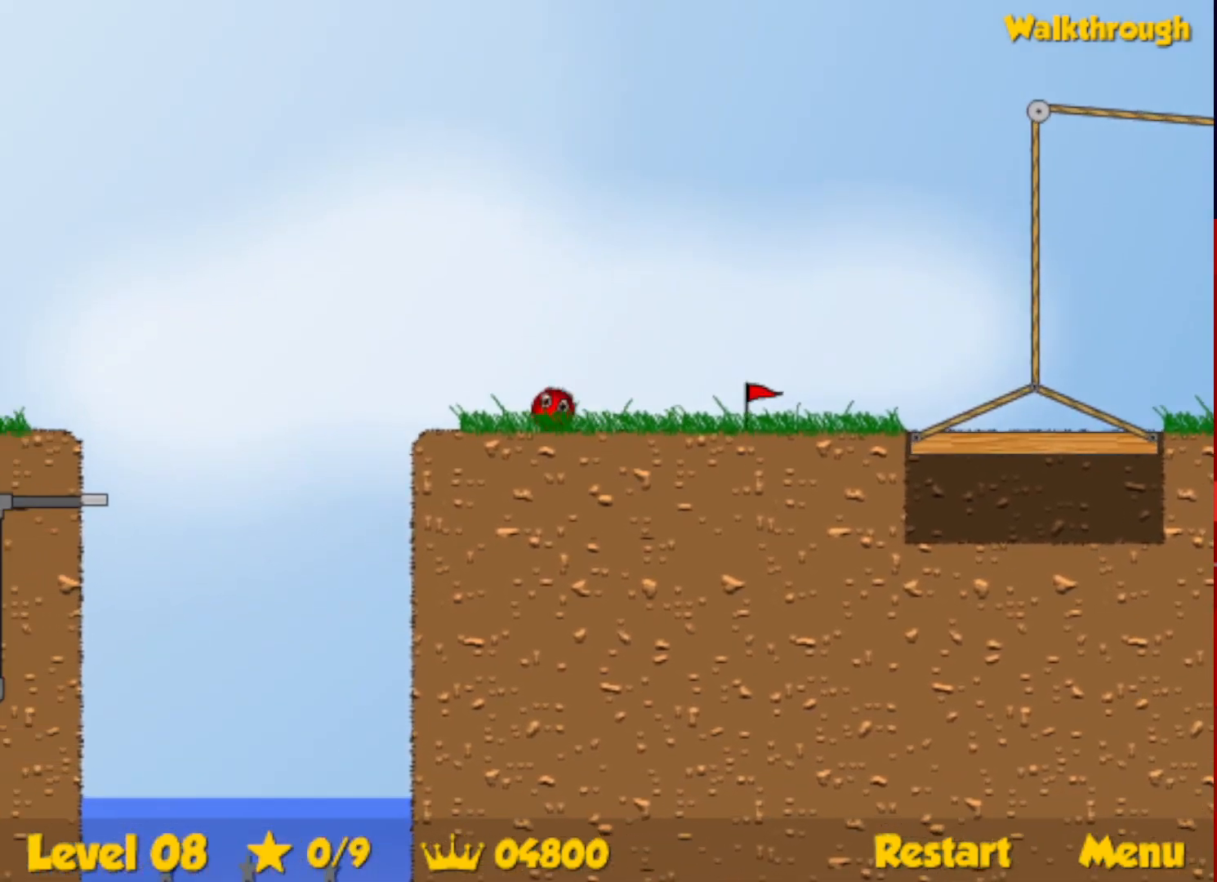
{"keys": ["left", "up"], "events": [[83, "up", "down"]]}
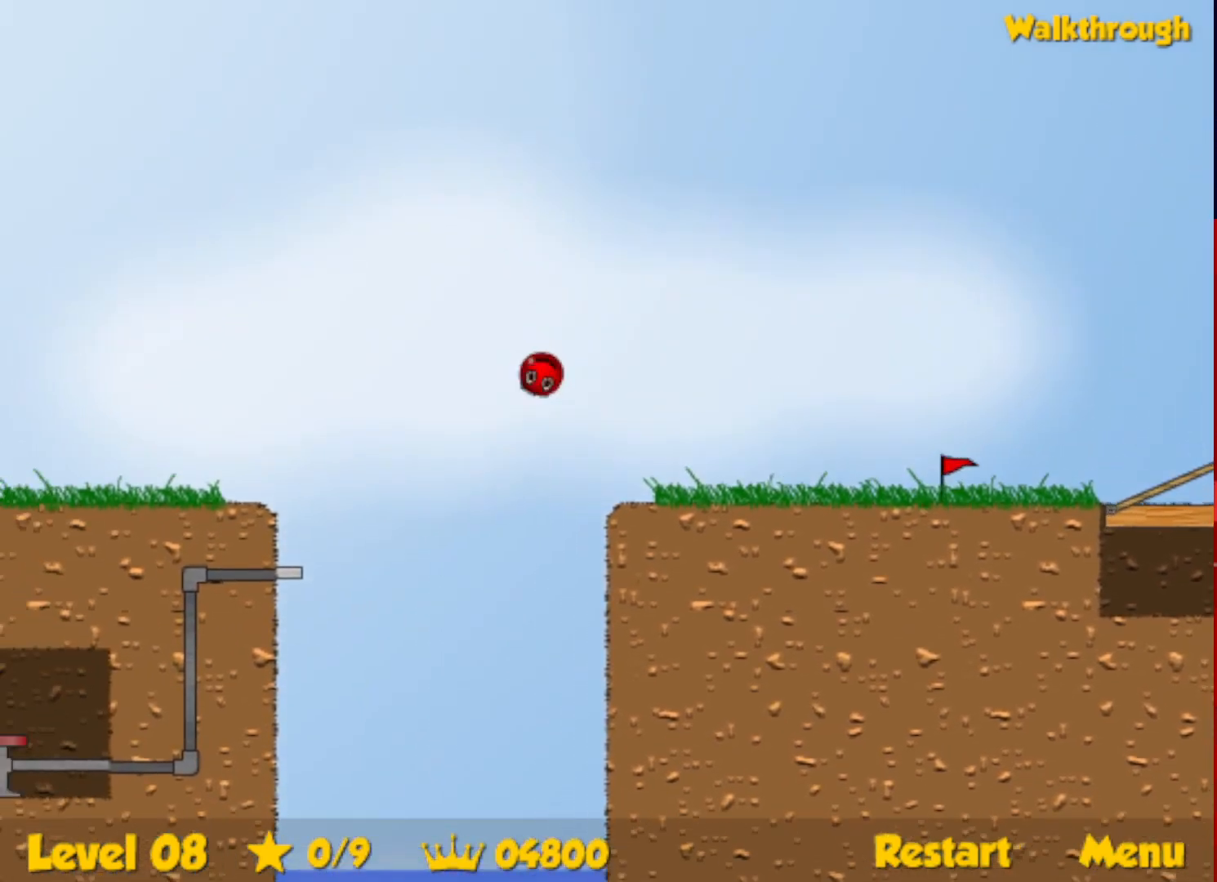
{"keys": ["left", "up"], "events": []}
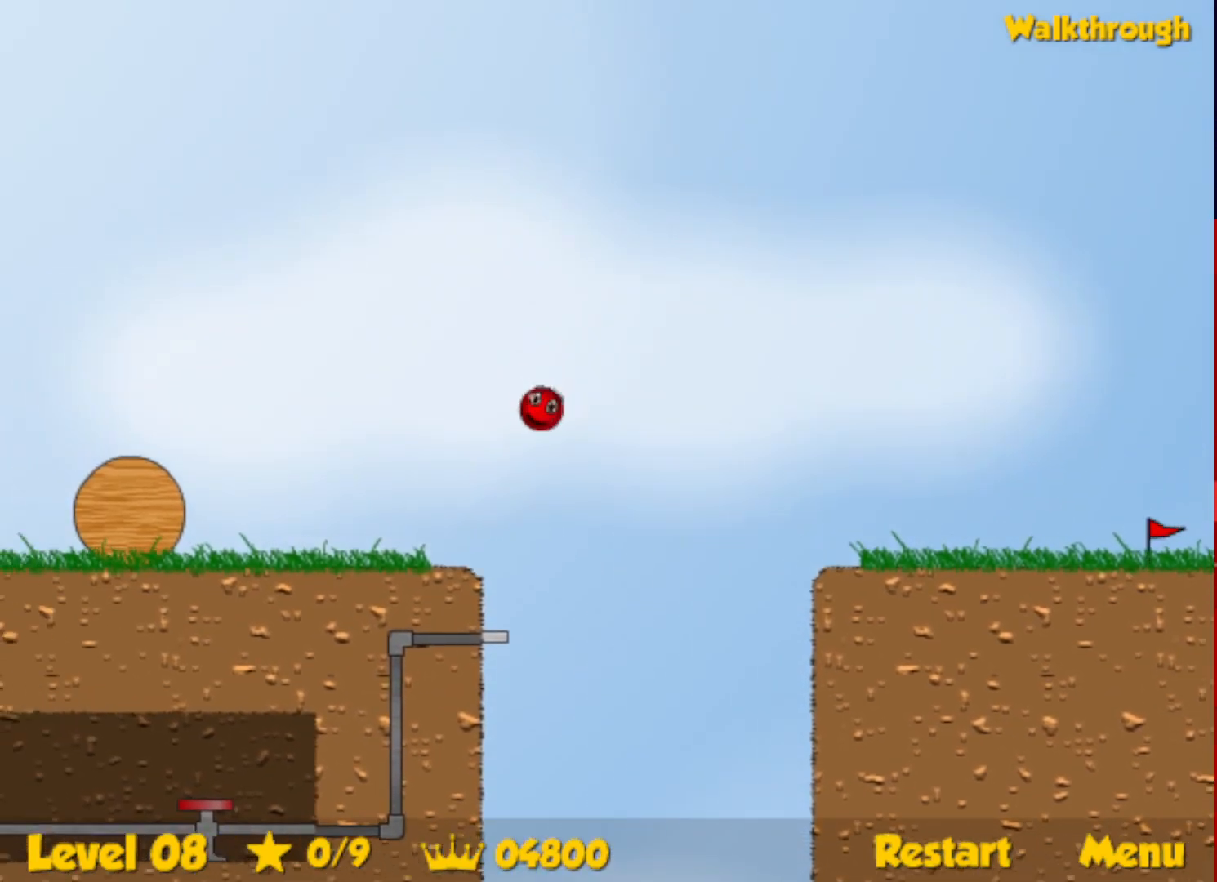
{"keys": ["left", "up"], "events": []}
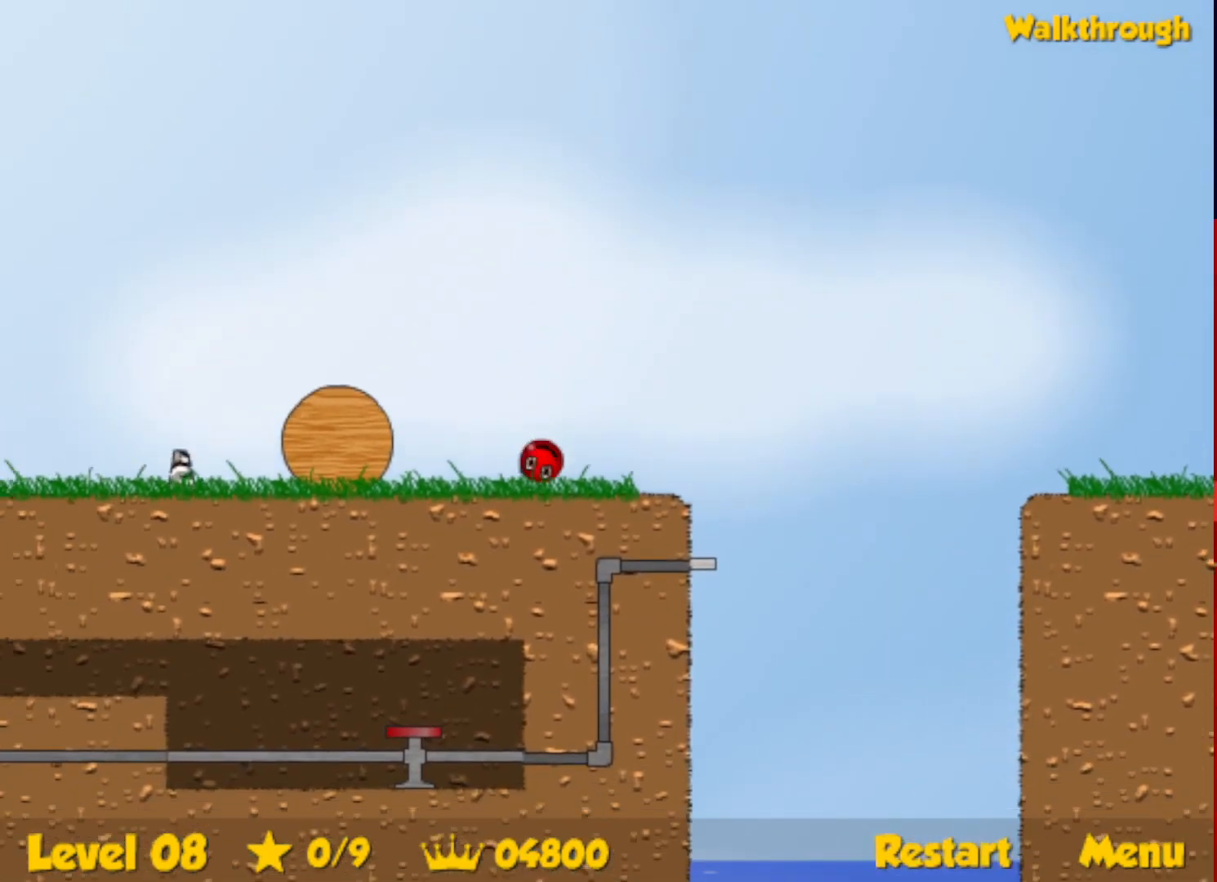
{"keys": ["left", "up"], "events": []}
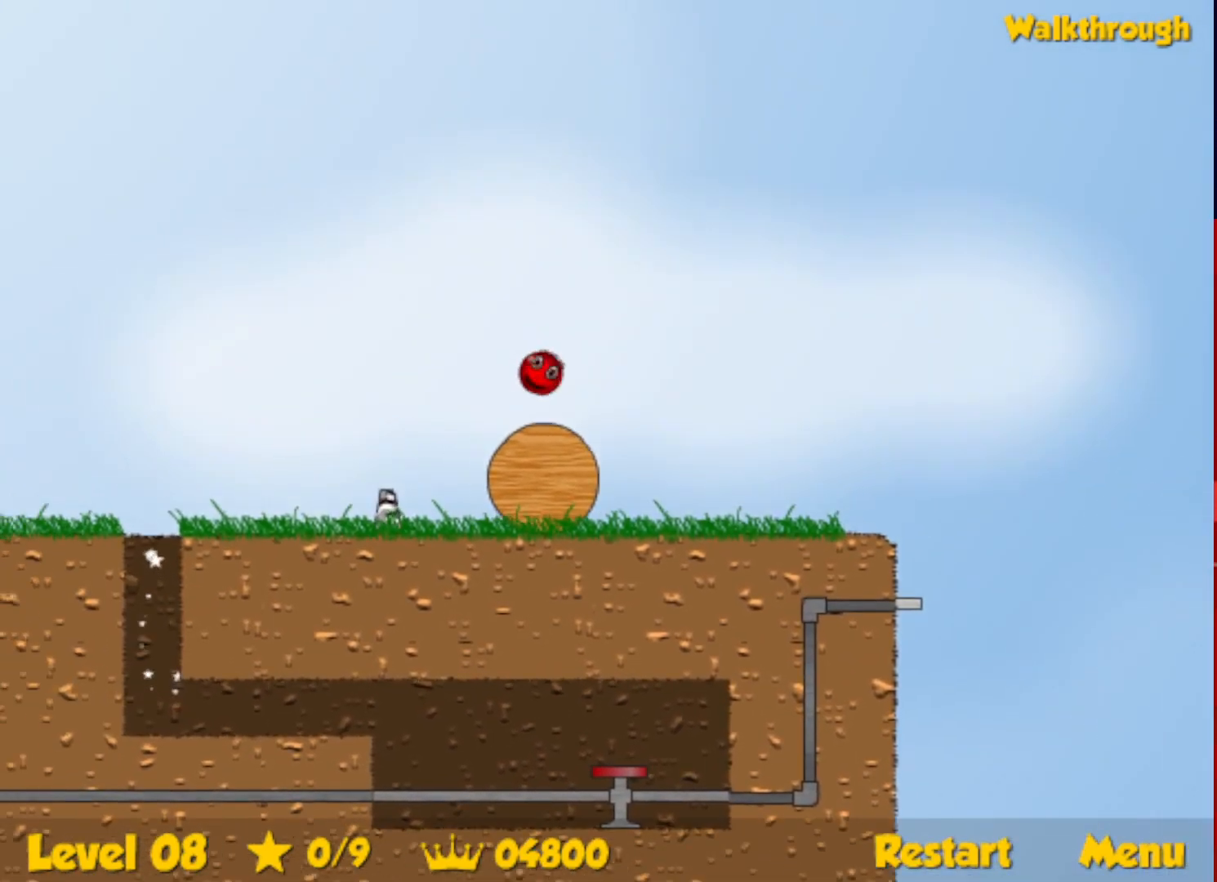
{"keys": ["left", "up"], "events": []}
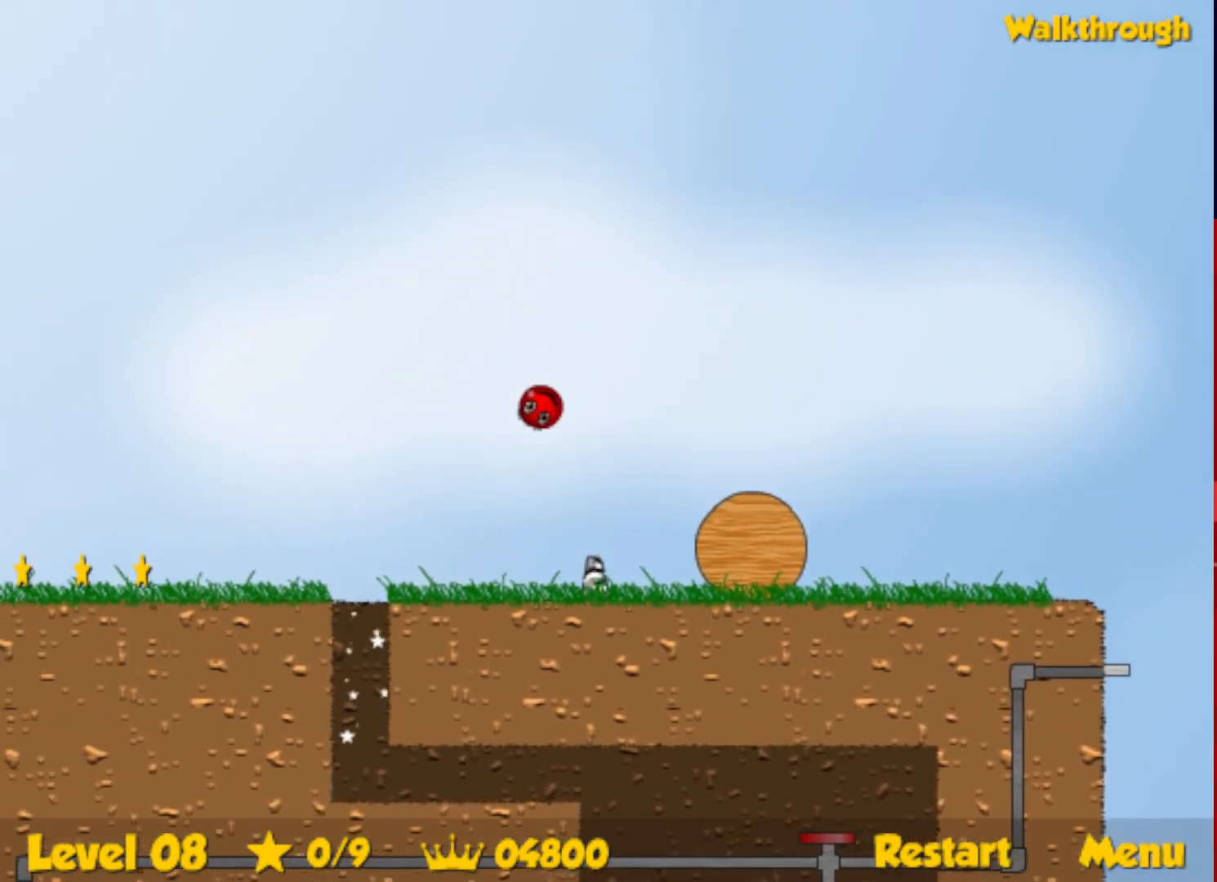
{"keys": ["left"], "events": [[300, "up", "up"]]}
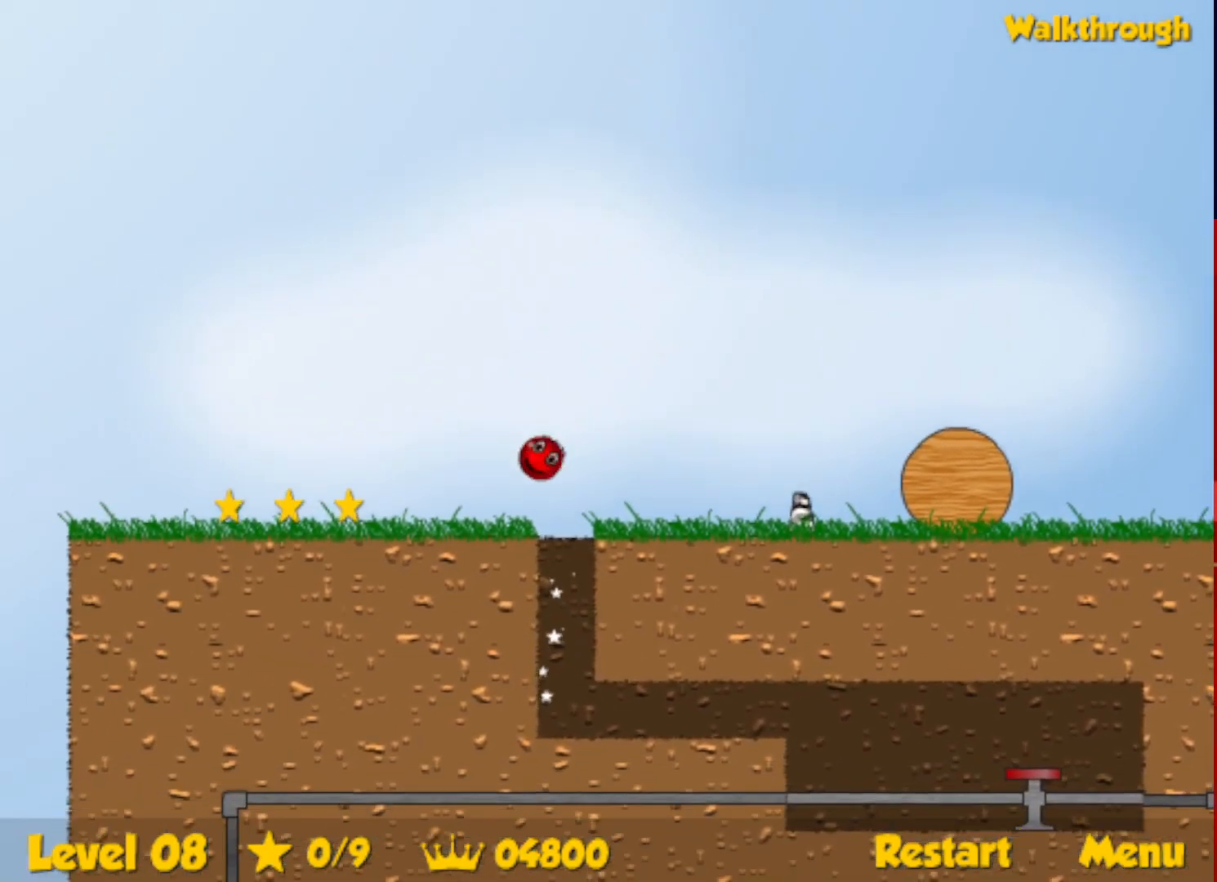
{"keys": ["left"], "events": []}
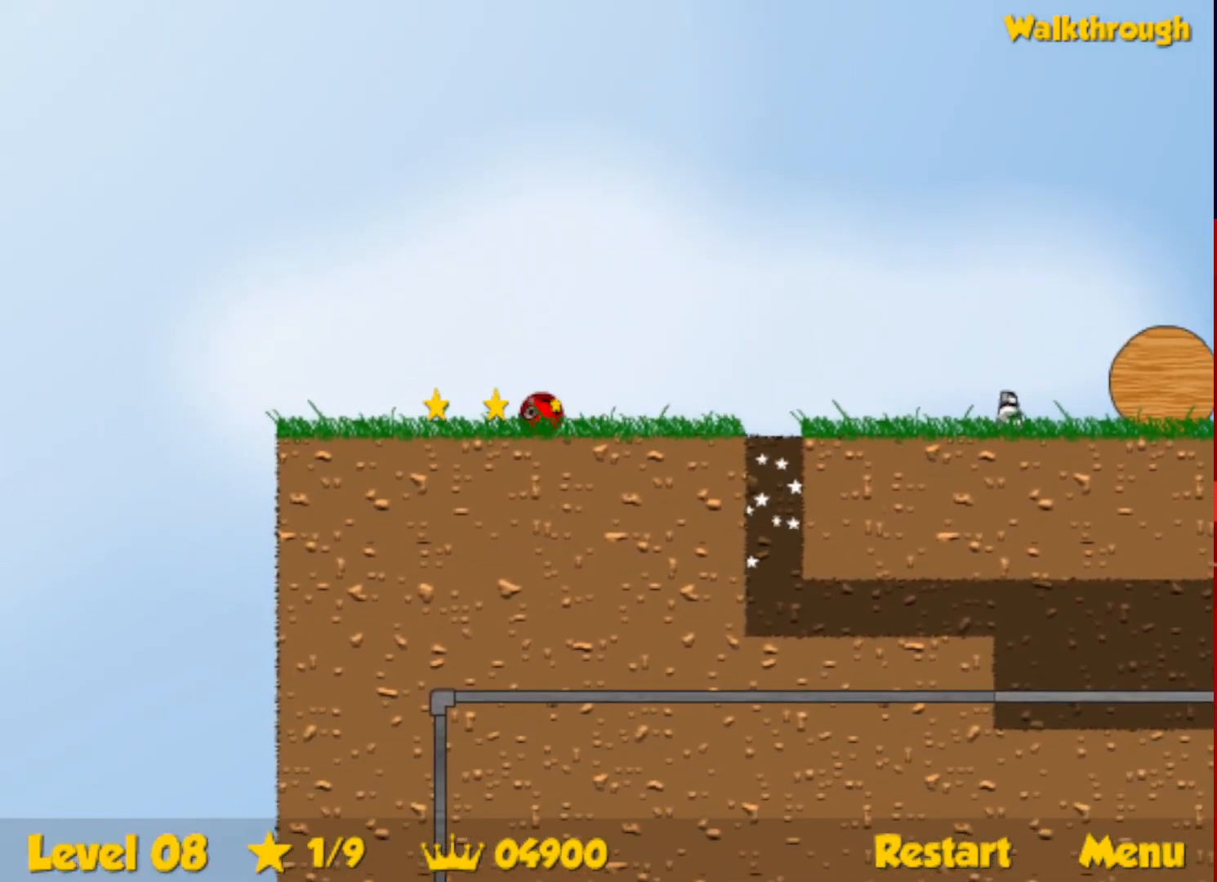
{"keys": ["right"], "events": [[100, "down", "down"], [117, "right", "down"], [133, "left", "up"], [300, "down", "up"]]}
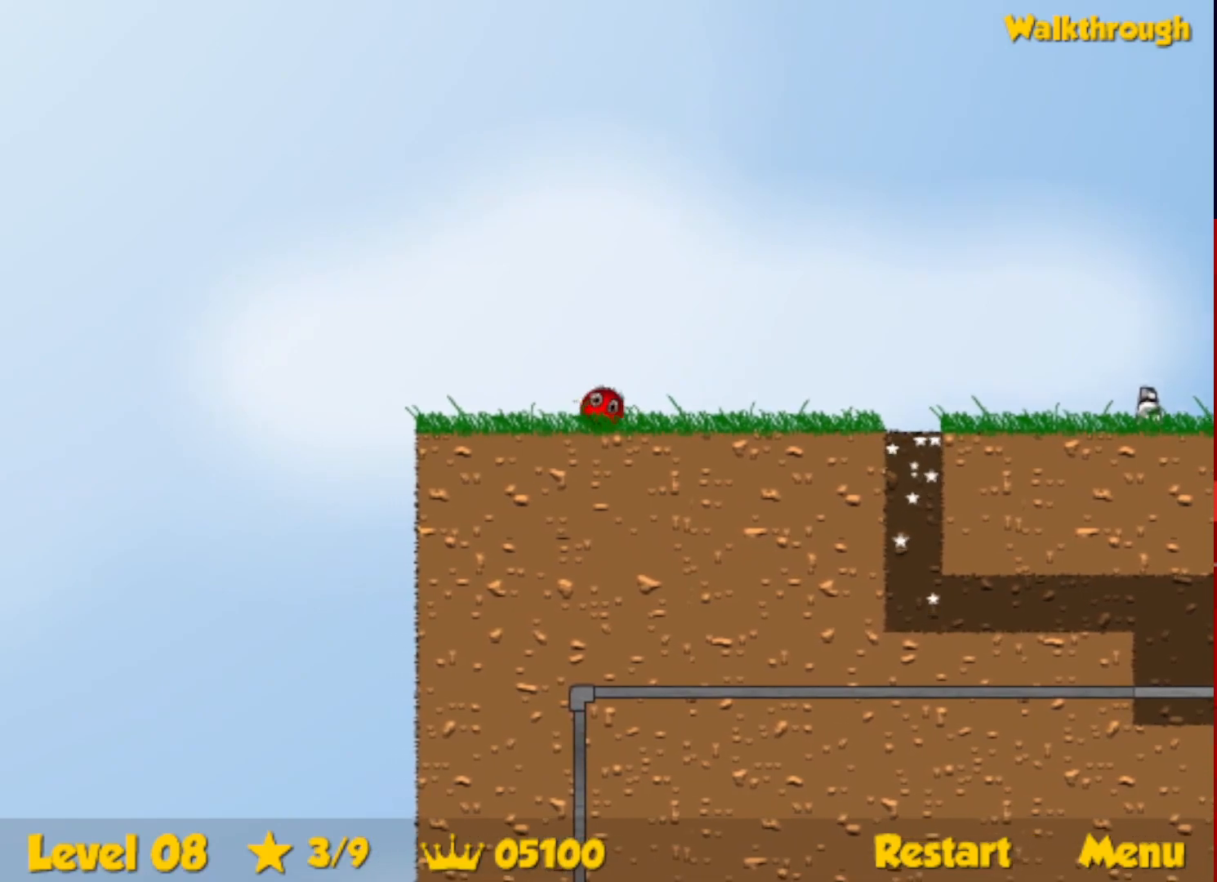
{"keys": ["right", "up"], "events": [[400, "up", "down"]]}
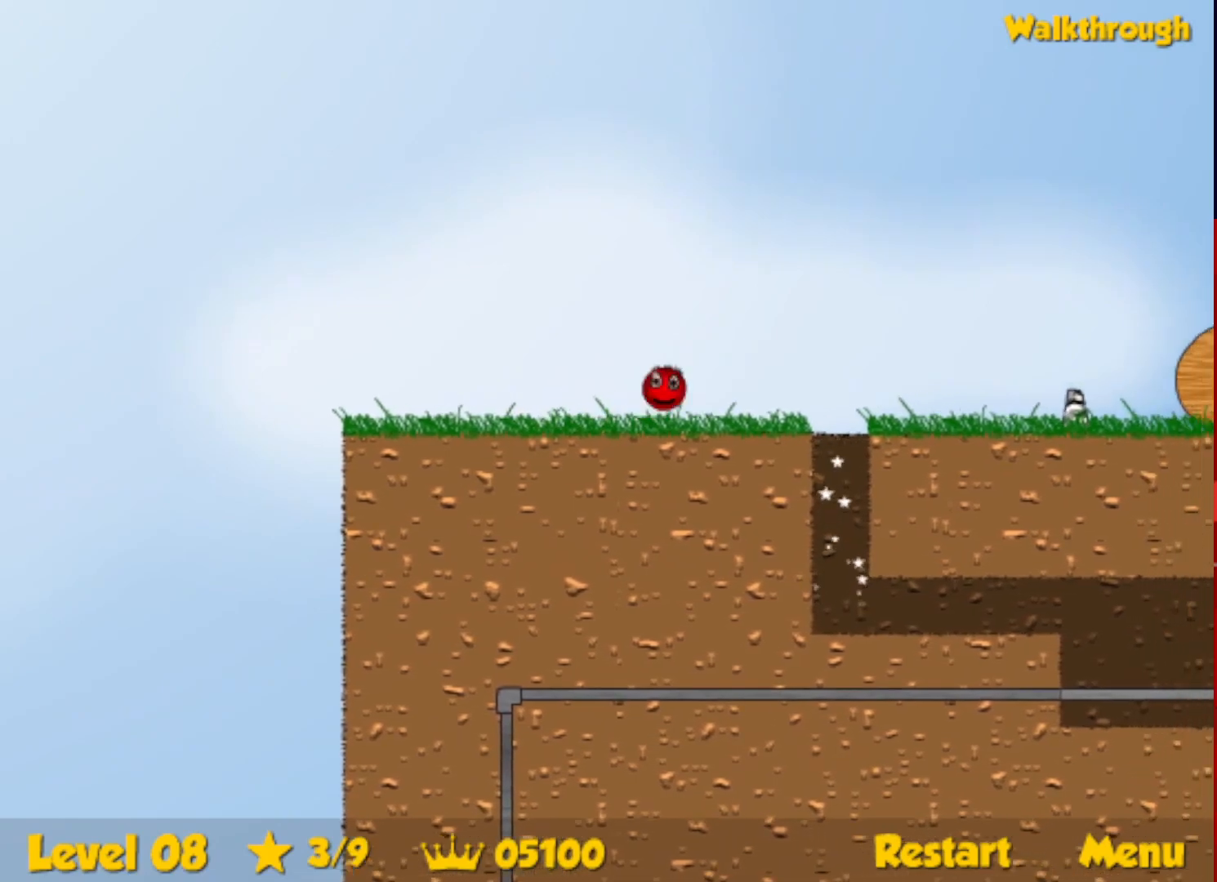
{"keys": ["right"], "events": [[167, "up", "up"]]}
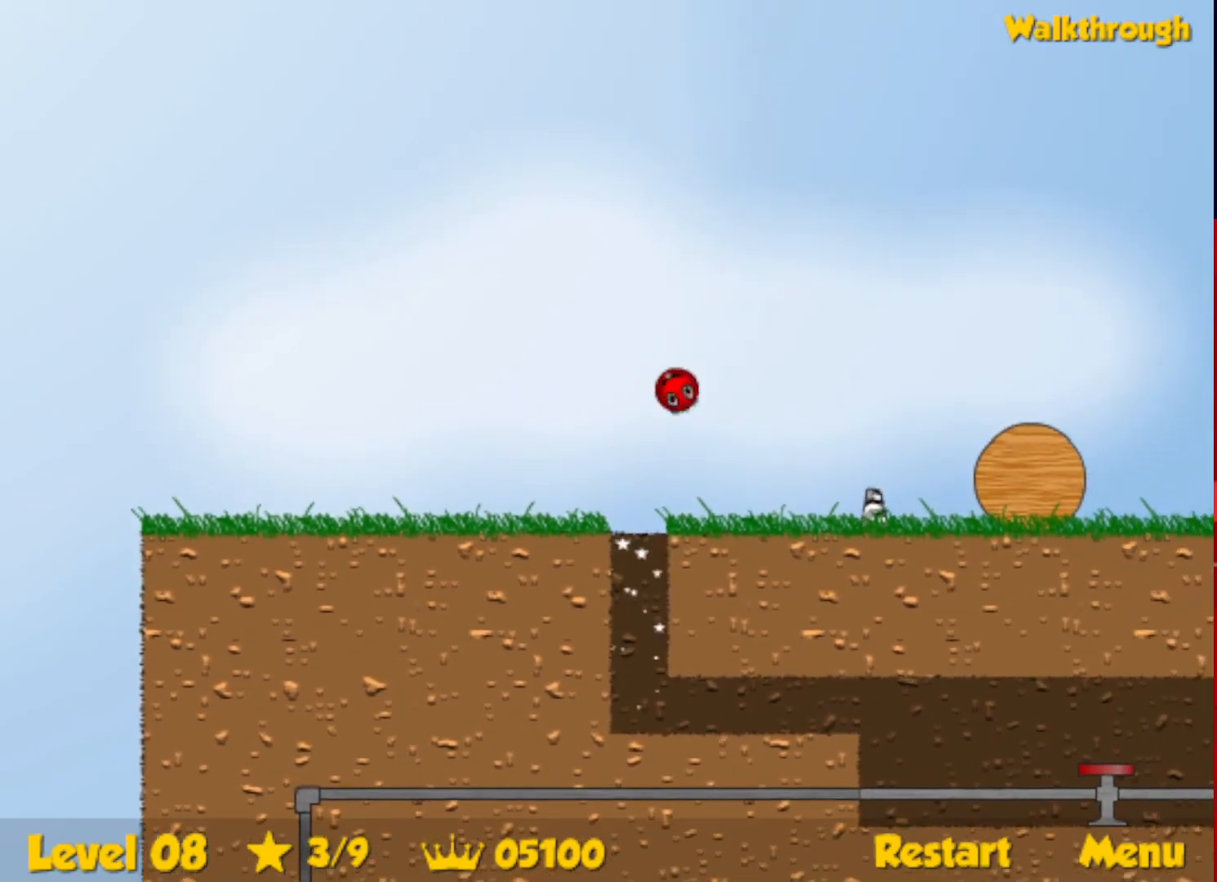
{"keys": ["right"], "events": []}
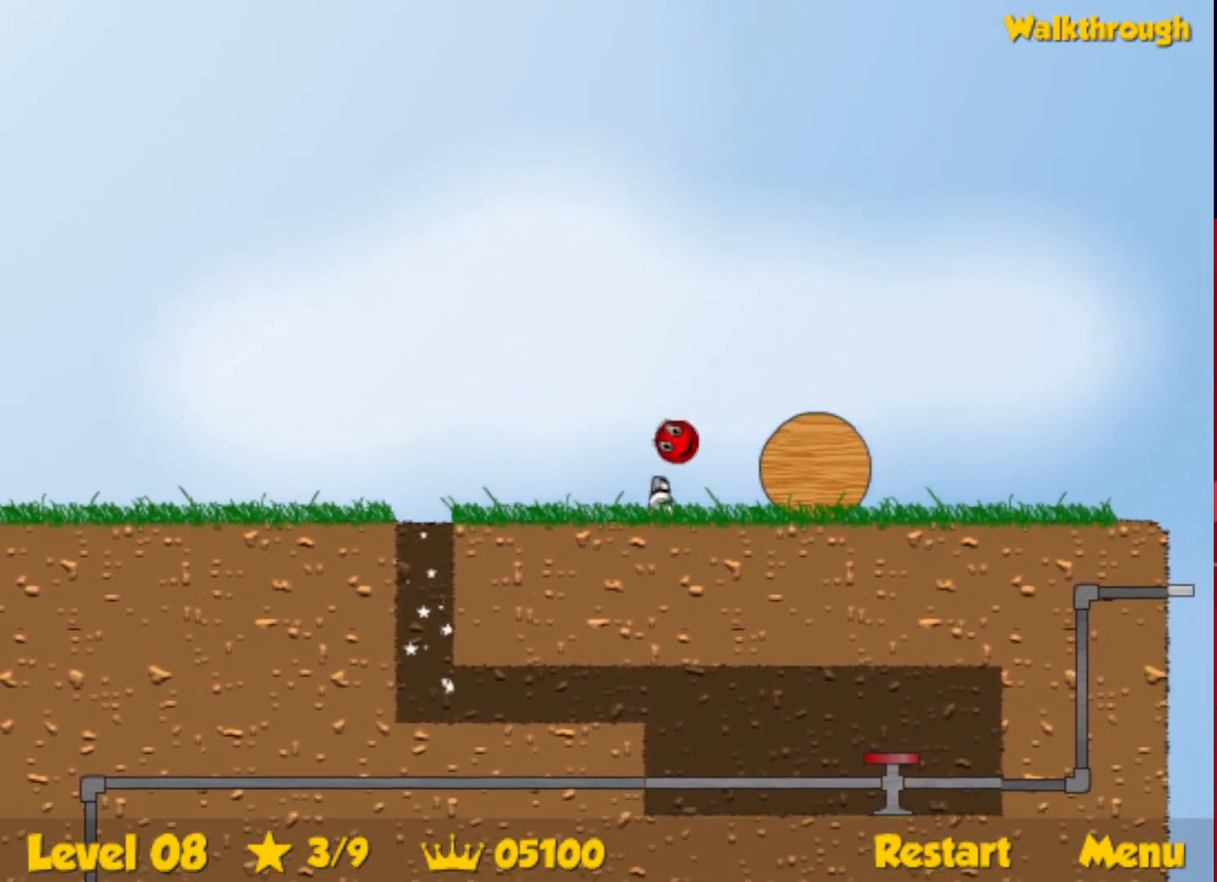
{"keys": ["right"], "events": []}
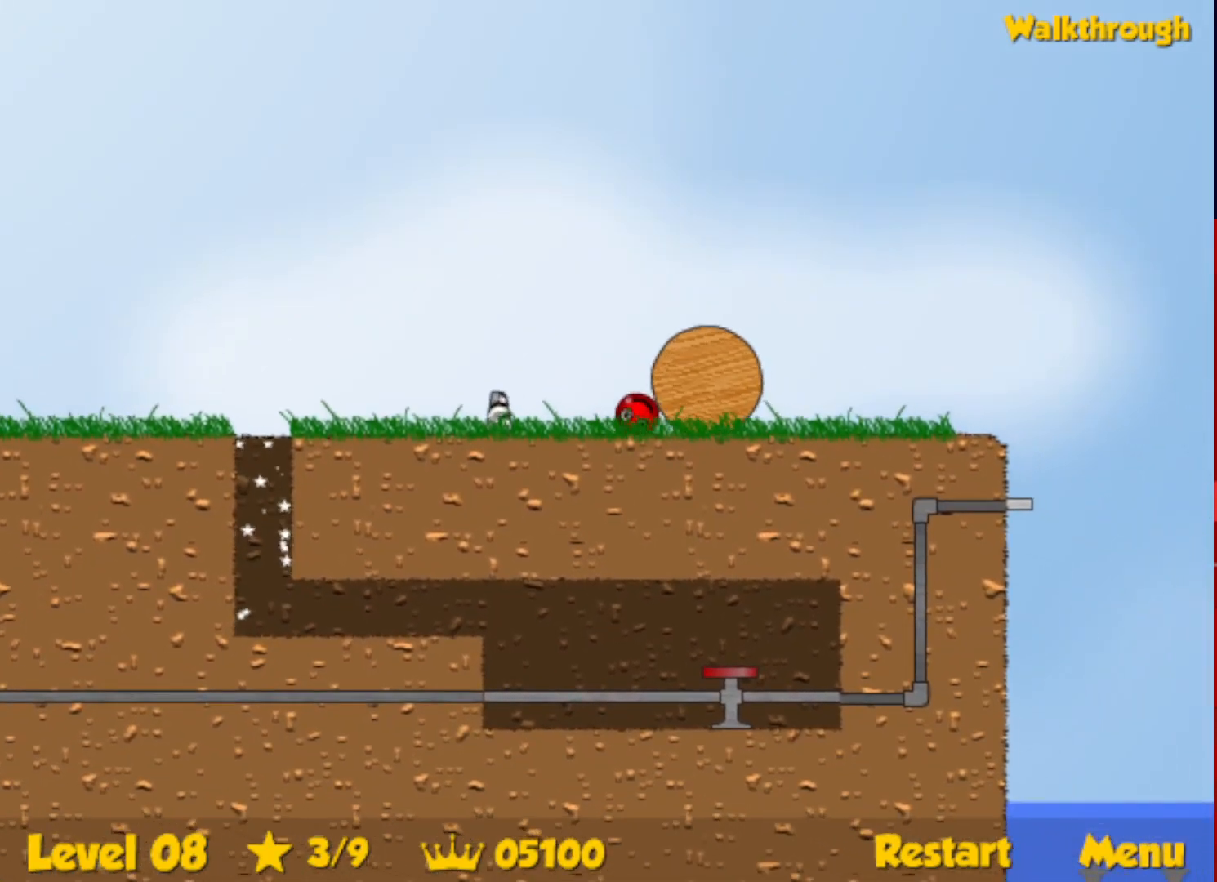
{"keys": ["right"], "events": []}
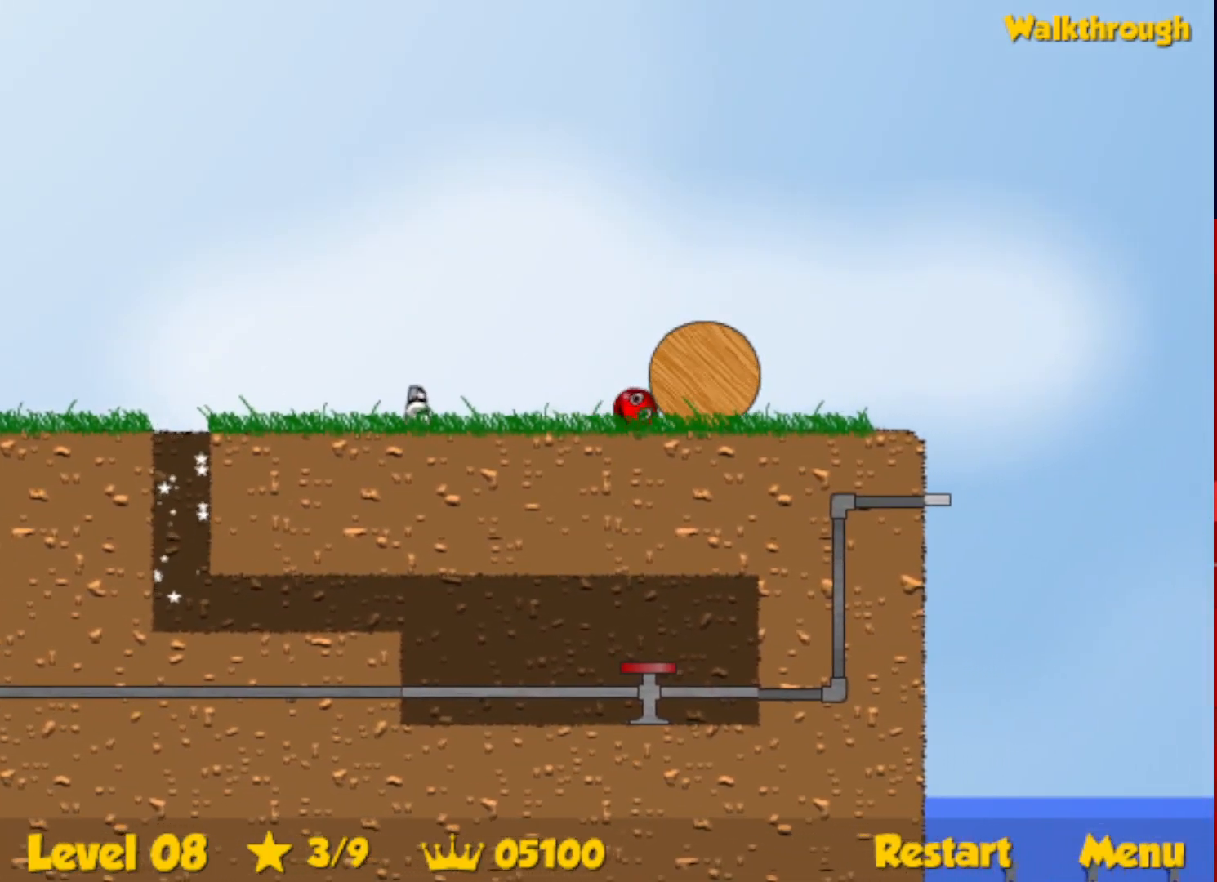
{"keys": ["right"], "events": []}
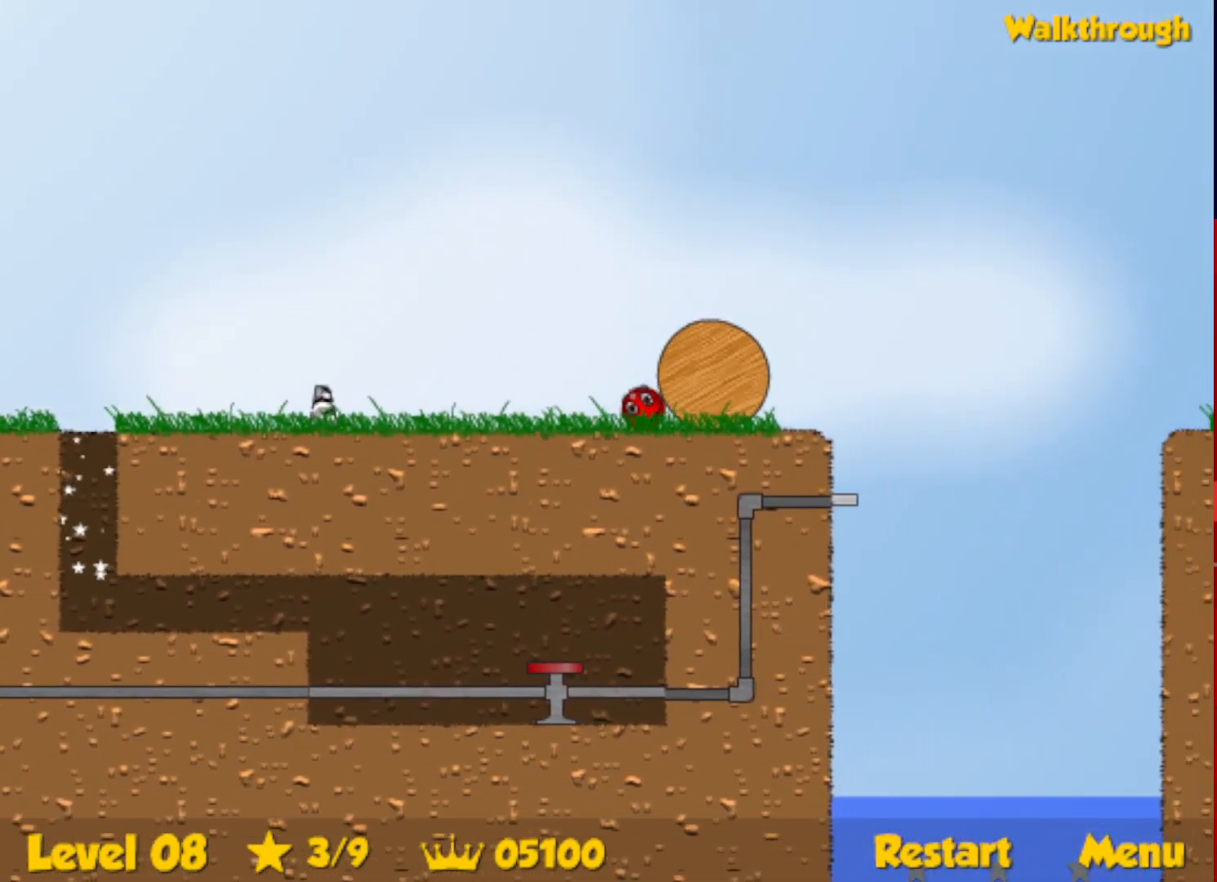
{"keys": ["right"], "events": []}
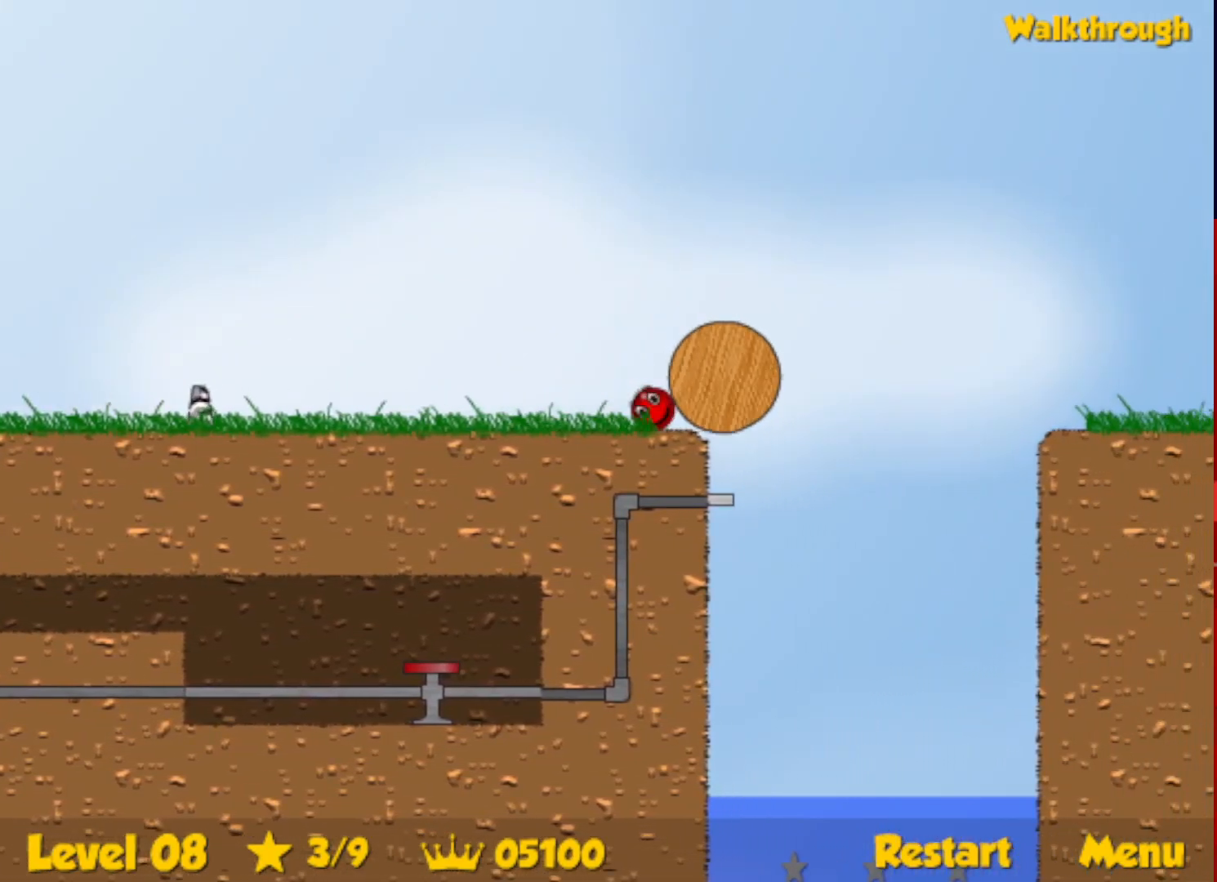
{"keys": ["left"], "events": [[133, "left", "down"], [167, "right", "up"]]}
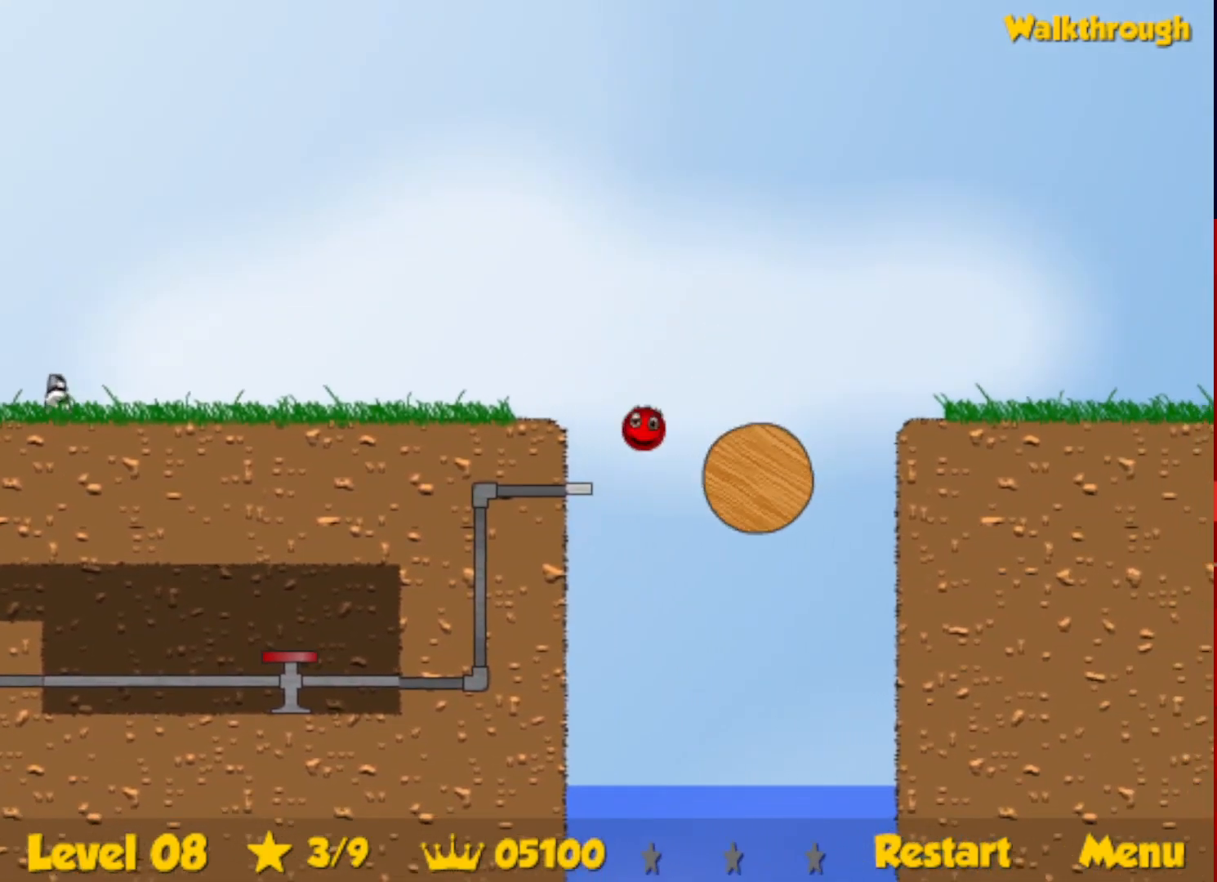
{"keys": ["right"], "events": [[433, "left", "up"], [500, "right", "down"]]}
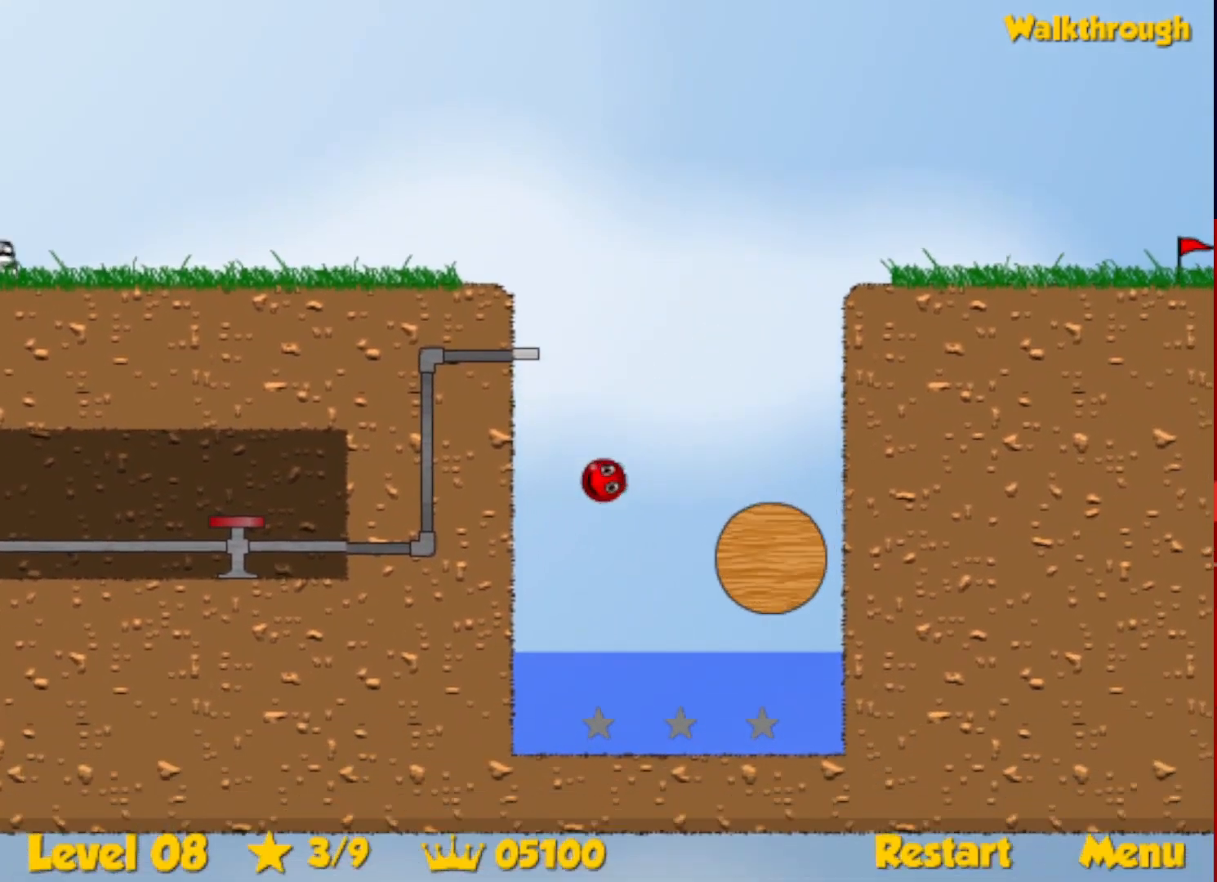
{"keys": ["down", "right"], "events": [[33, "down", "down"]]}
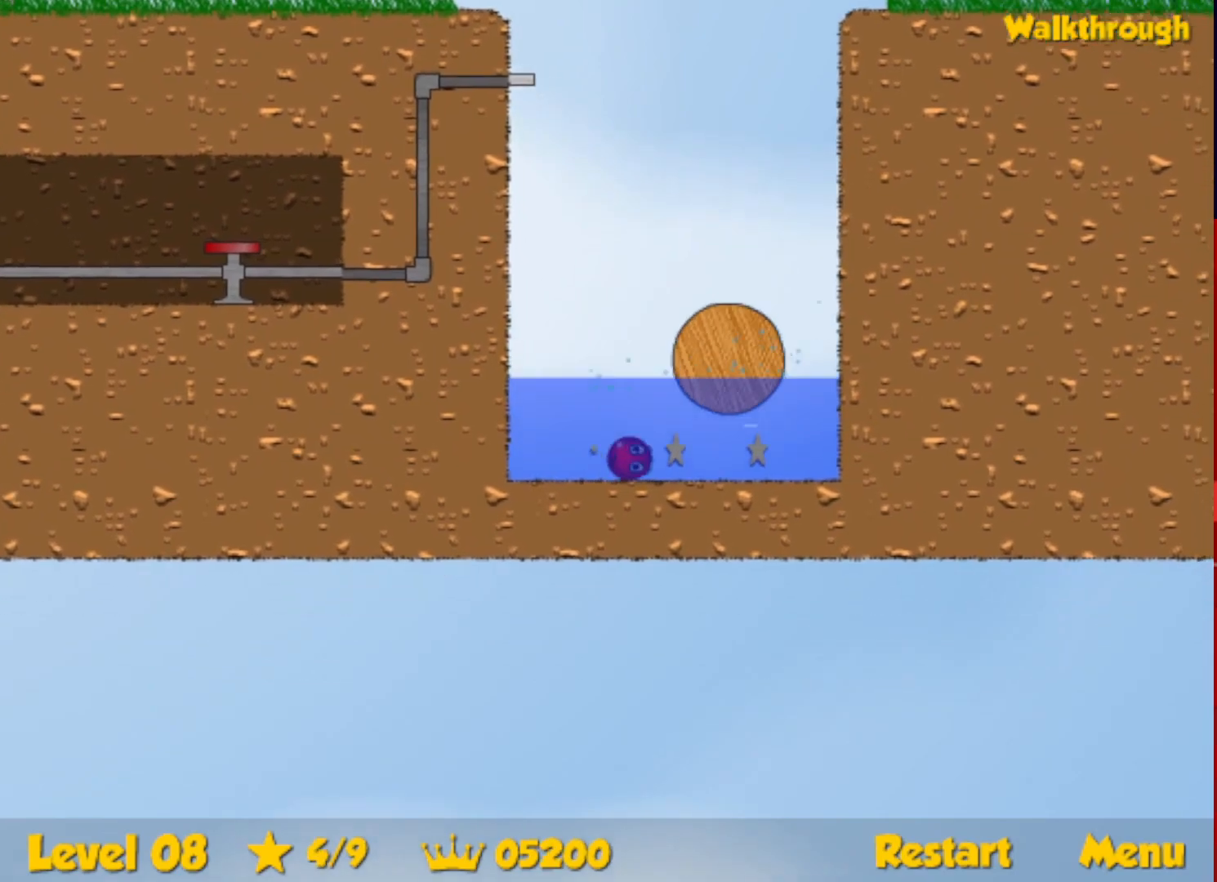
{"keys": ["left", "up"], "events": [[117, "up", "down"], [367, "down", "up"], [417, "right", "up"], [483, "left", "down"]]}
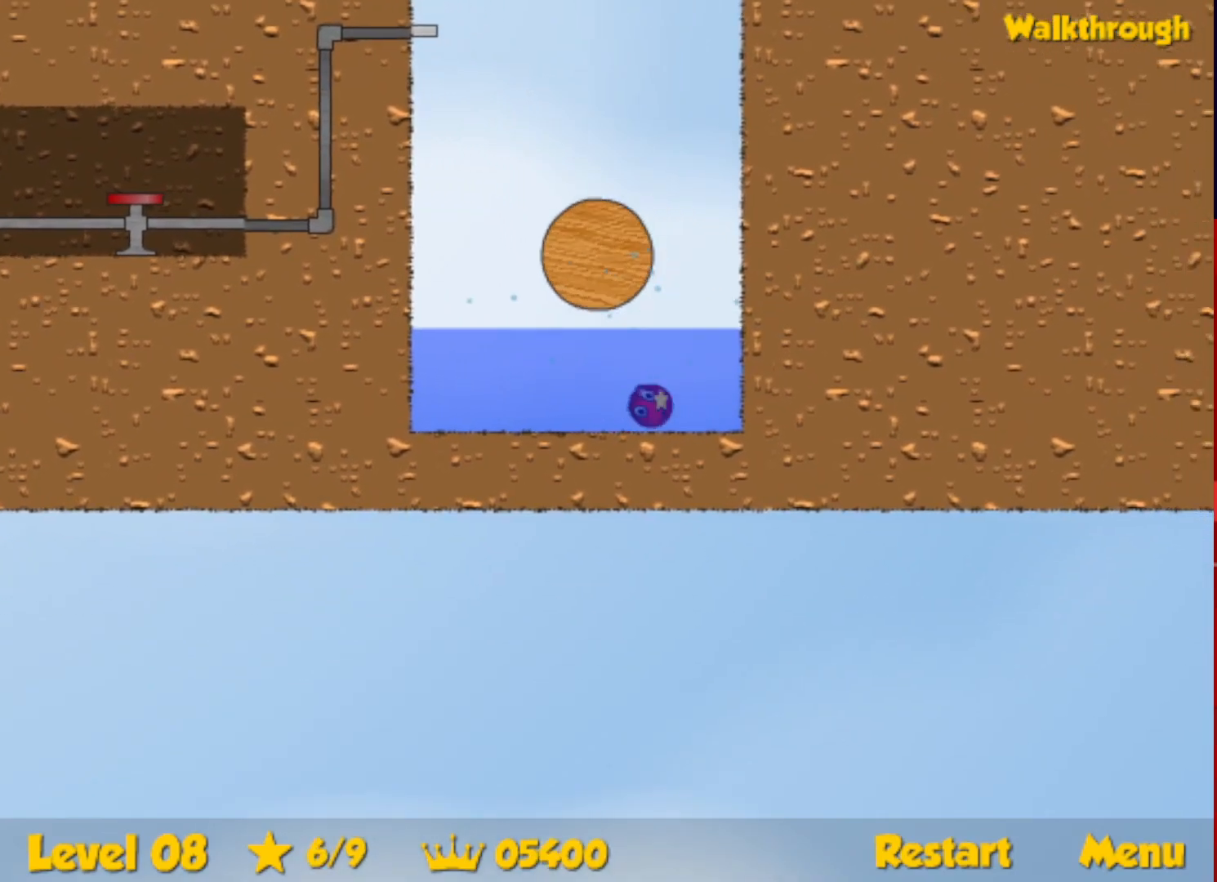
{"keys": ["left", "up"], "events": []}
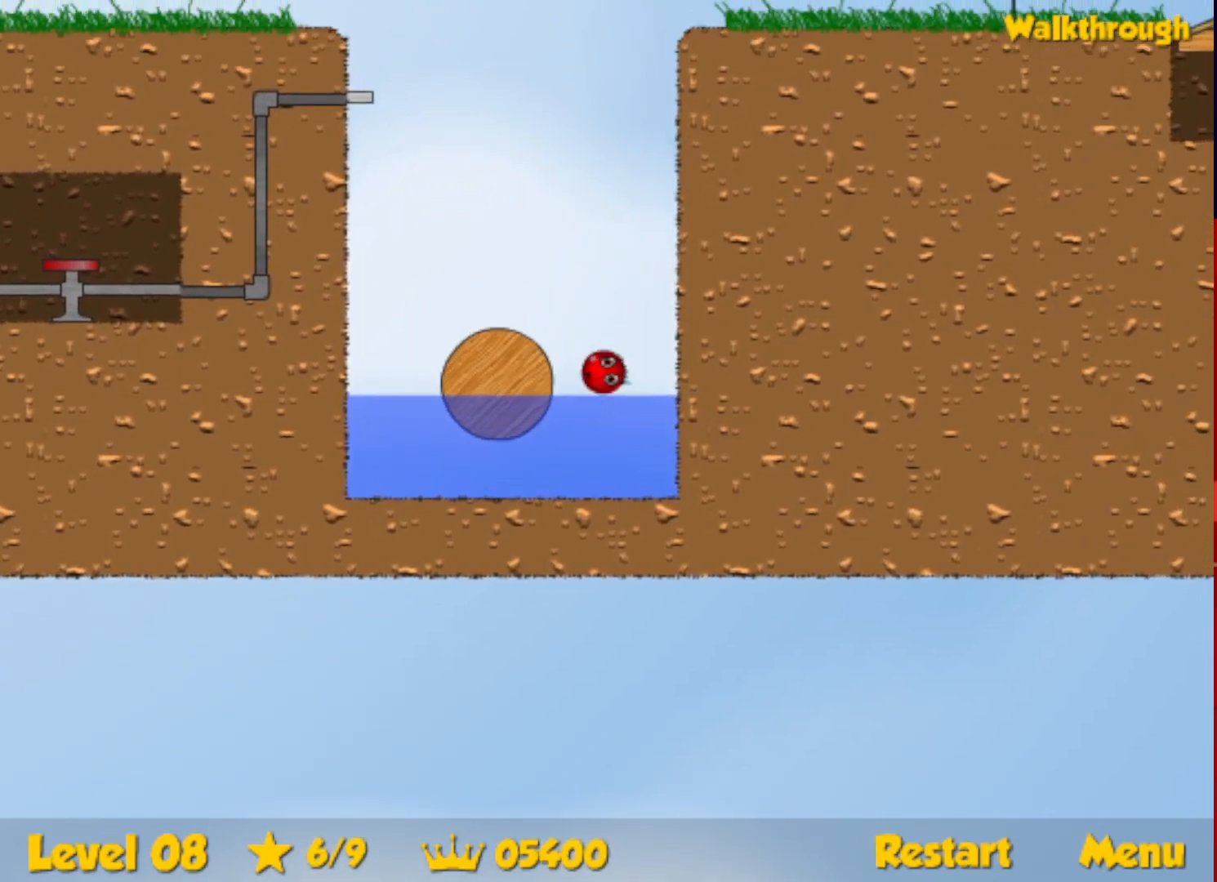
{"keys": ["left", "up"], "events": []}
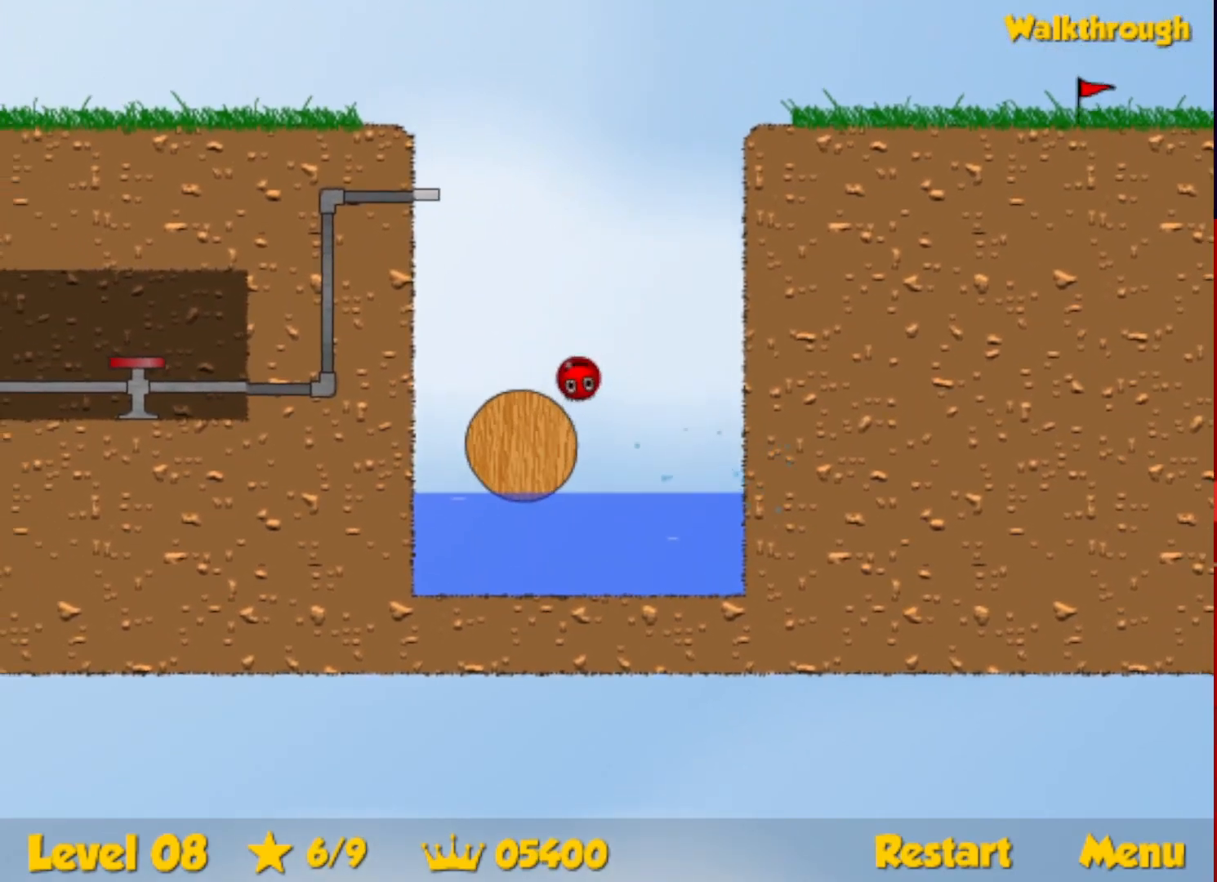
{"keys": ["left"], "events": [[33, "up", "up"]]}